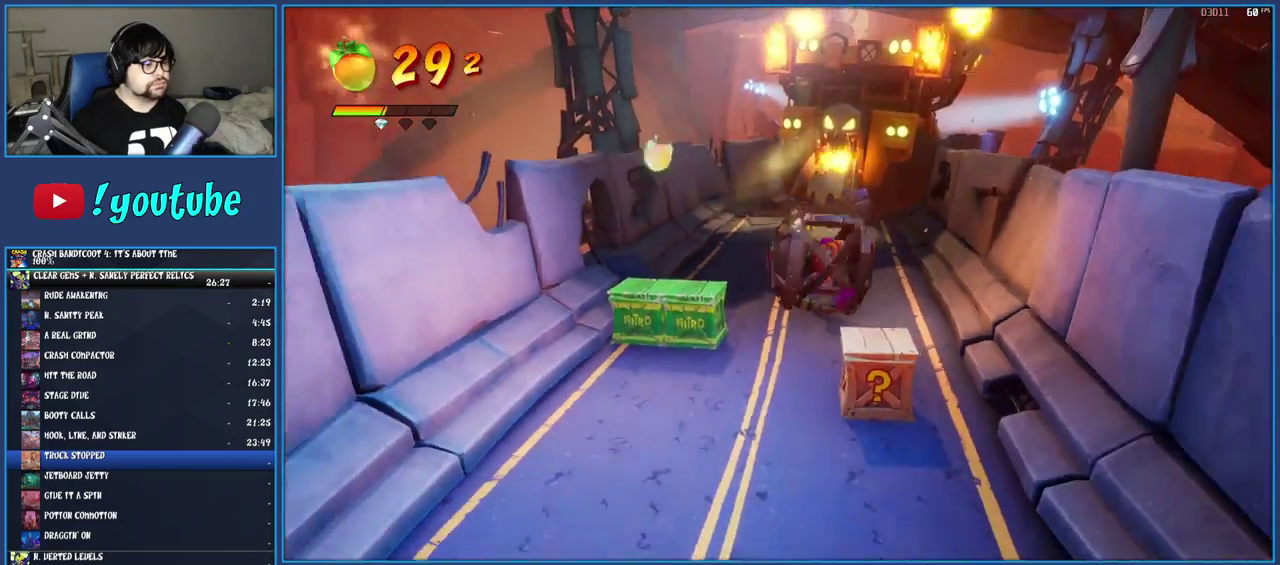
Gameplay with a controller (PlayStation layout); each line is a JSON object with the inputs held at the frame after it. "events" lists button and stick changes between this image and that frame as [ms after this image, input, new state], when the widget could be followed in between. This overlay highlights the sticks when they move; stick clicks (L3) are not distinguishable. Not read: L3 R3.
{"buttons": [], "left_stick": "down-left", "right_stick": "center", "events": [[300, "left_stick", "down-left"]]}
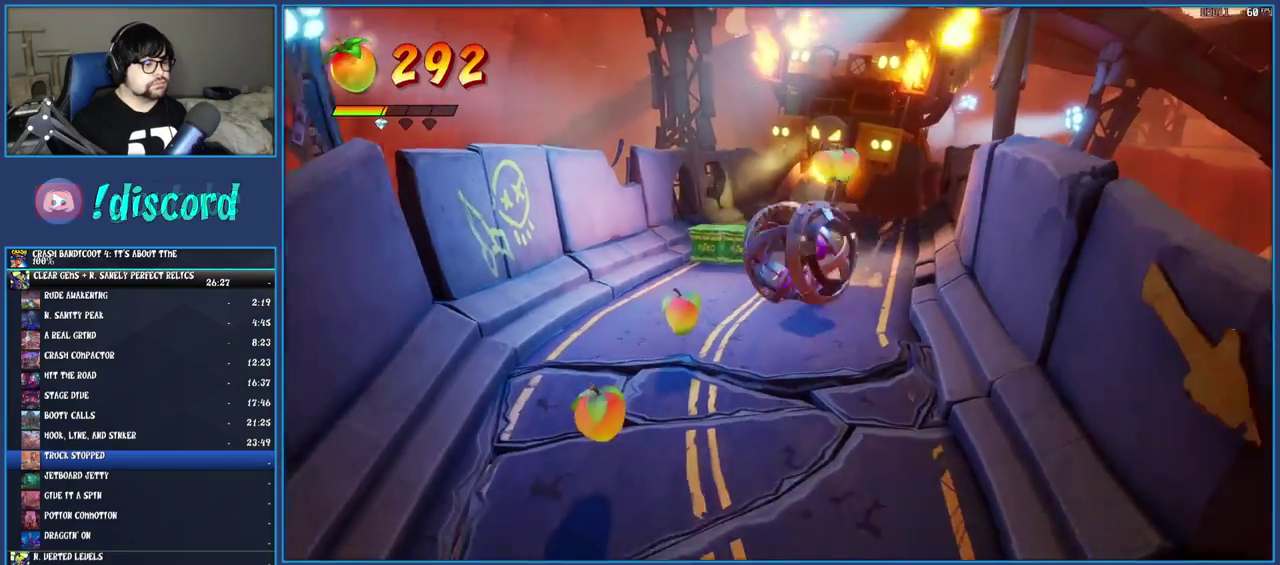
{"buttons": [], "left_stick": "down", "right_stick": "center", "events": [[333, "left_stick", "down"]]}
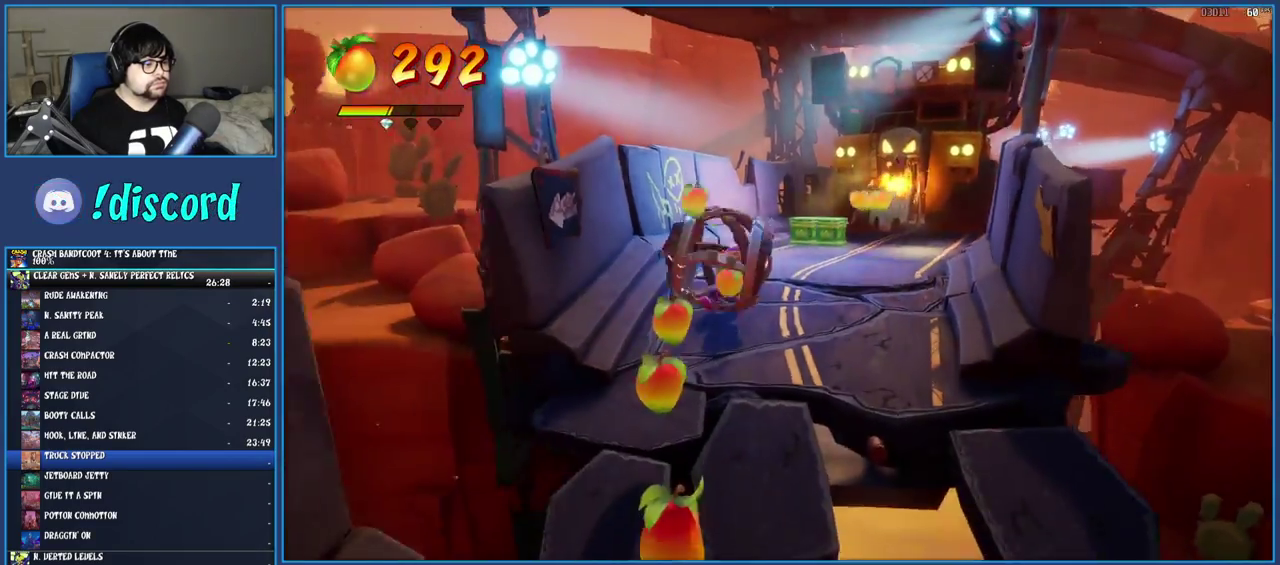
{"buttons": [], "left_stick": "down", "right_stick": "center", "events": []}
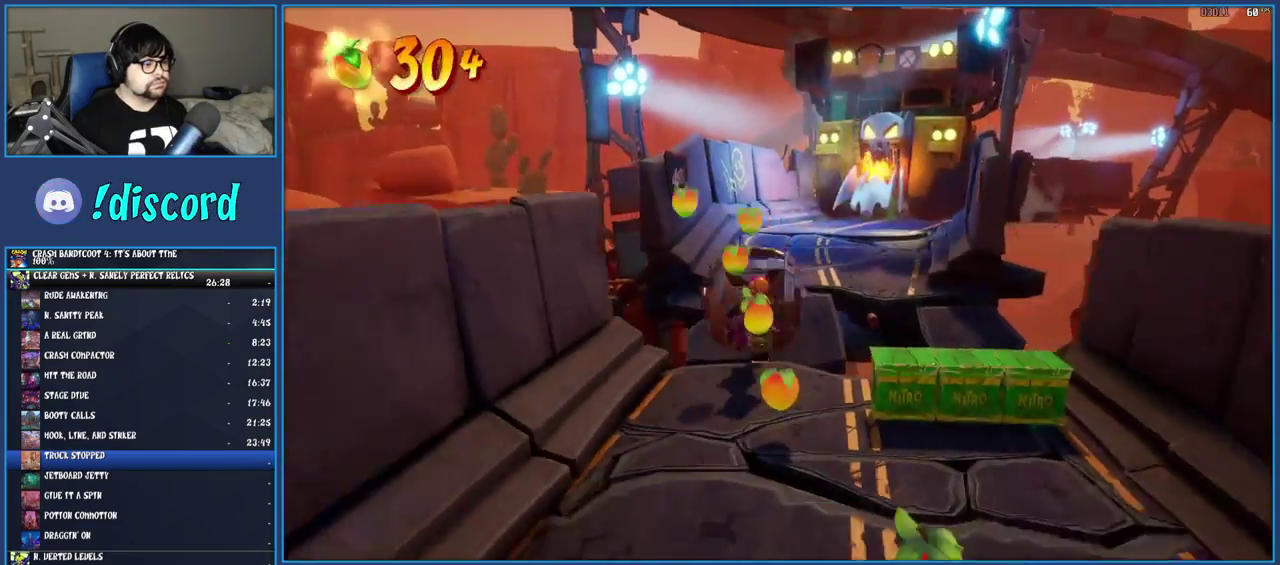
{"buttons": [], "left_stick": "down-right", "right_stick": "center", "events": [[250, "left_stick", "down-right"]]}
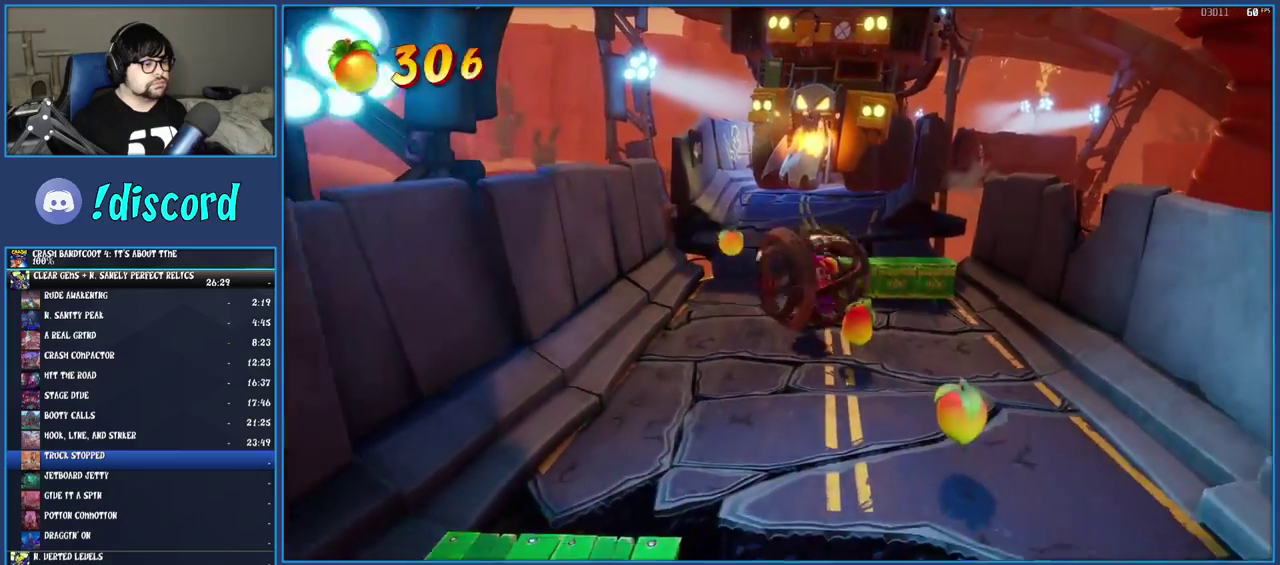
{"buttons": [], "left_stick": "down", "right_stick": "center", "events": [[350, "left_stick", "down"]]}
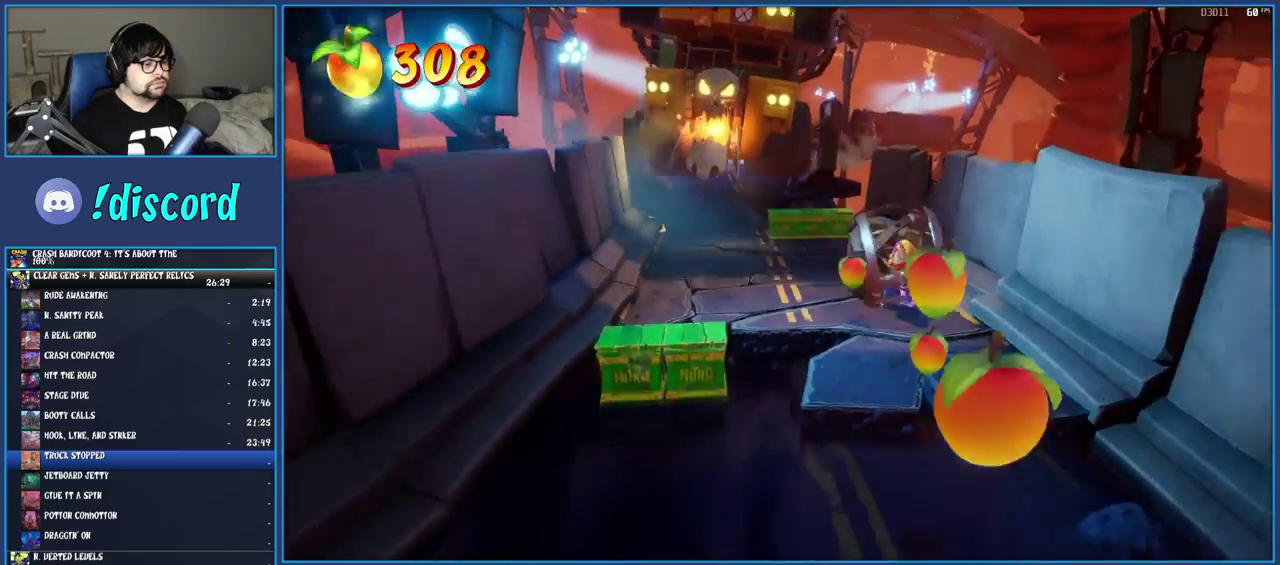
{"buttons": ["CROSS"], "left_stick": "down", "right_stick": "center", "events": [[417, "CROSS", "down"]]}
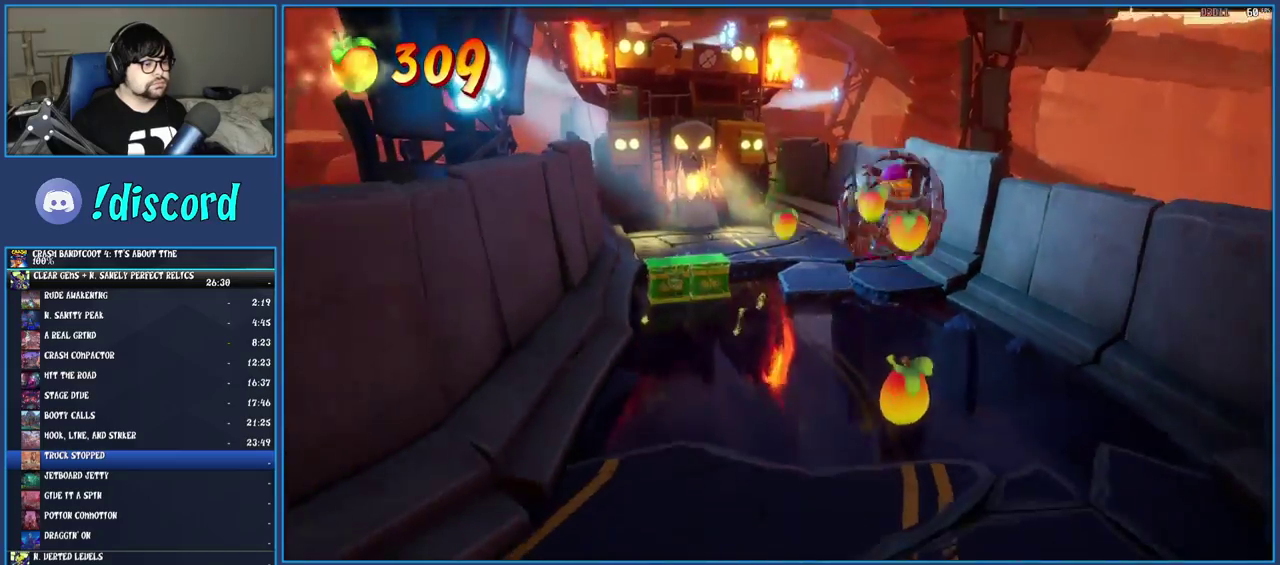
{"buttons": [], "left_stick": "down", "right_stick": "center", "events": [[317, "CROSS", "up"]]}
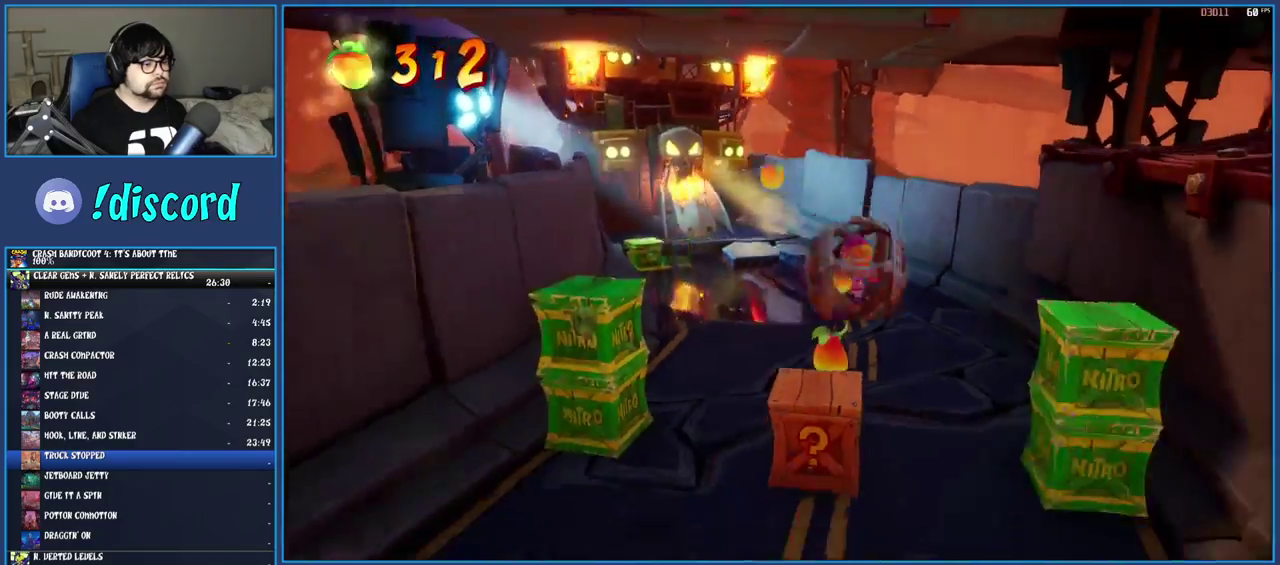
{"buttons": [], "left_stick": "down", "right_stick": "center", "events": [[117, "left_stick", "down-left"], [183, "left_stick", "down"]]}
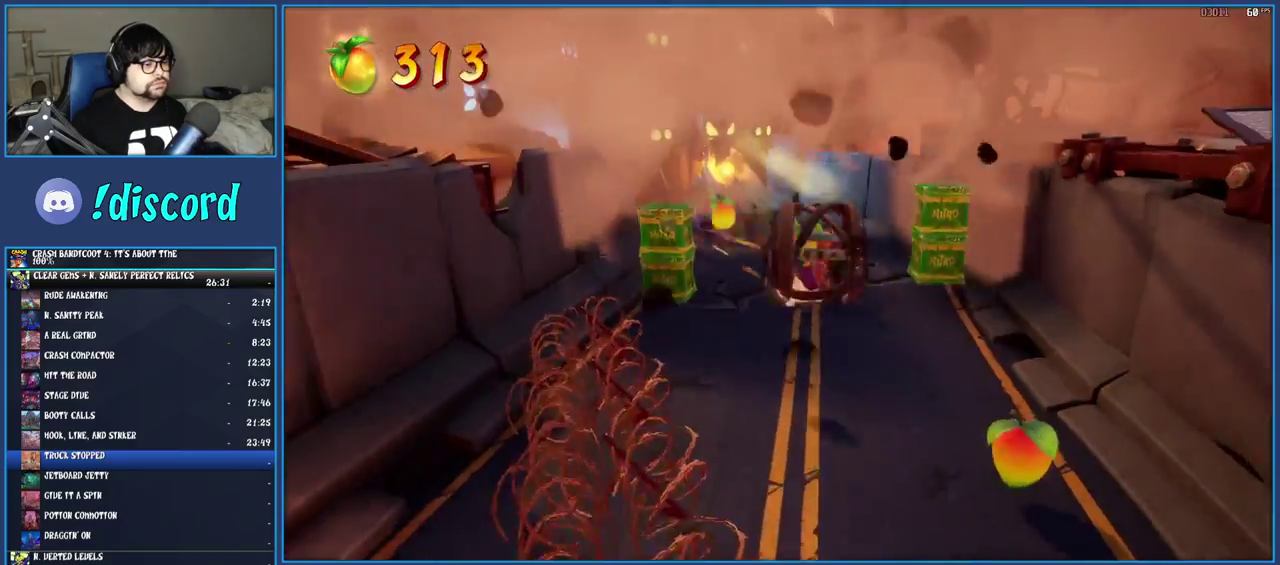
{"buttons": [], "left_stick": "down", "right_stick": "center", "events": [[167, "left_stick", "down-right"], [483, "left_stick", "down"]]}
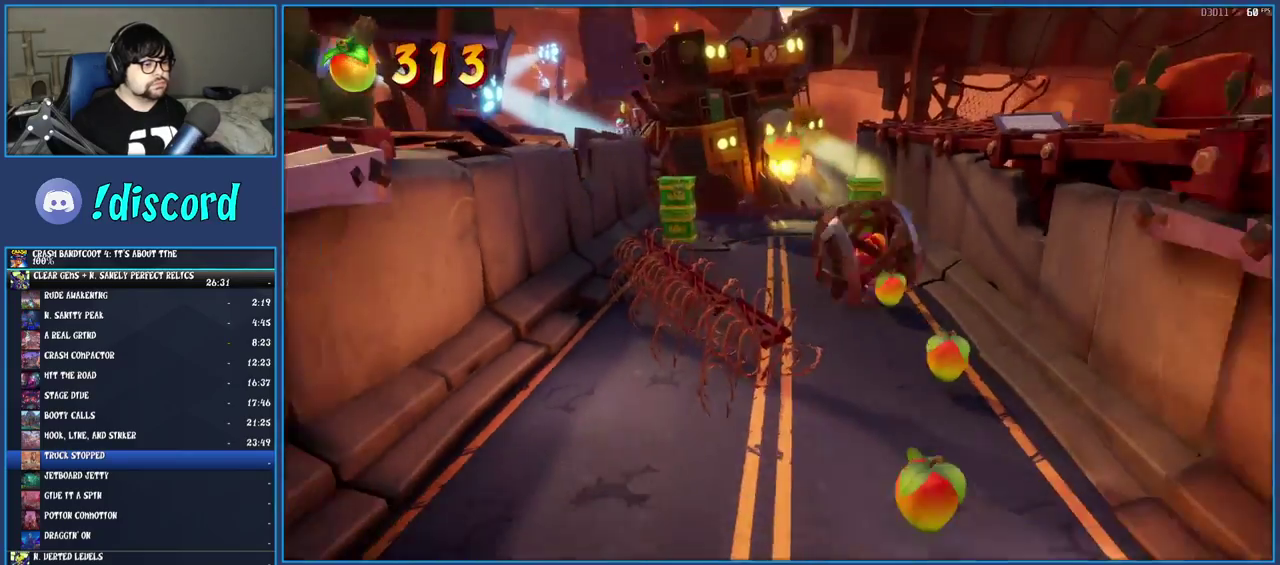
{"buttons": [], "left_stick": "down-left", "right_stick": "center", "events": [[450, "left_stick", "down-left"]]}
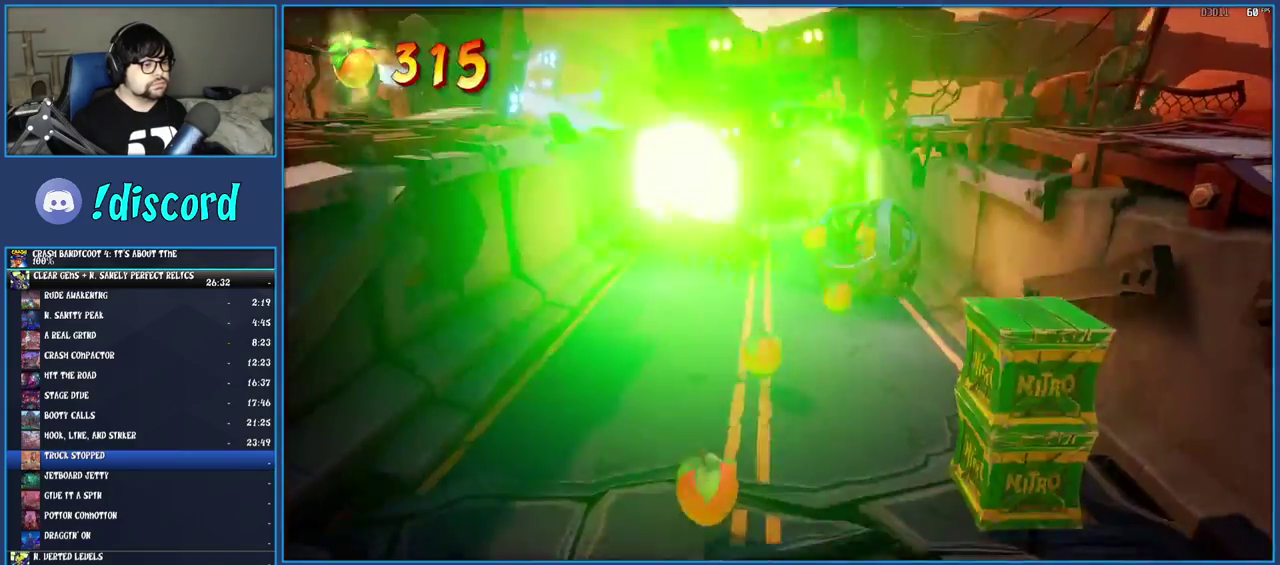
{"buttons": [], "left_stick": "down", "right_stick": "center", "events": [[450, "left_stick", "down"]]}
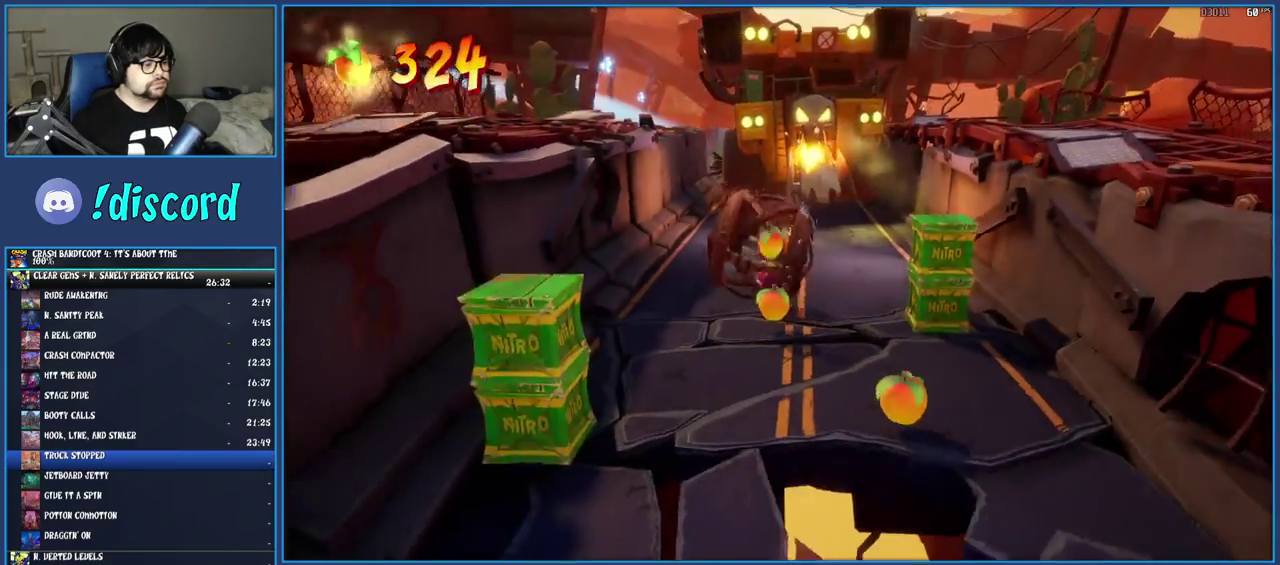
{"buttons": ["CROSS"], "left_stick": "down", "right_stick": "center", "events": [[100, "left_stick", "down-right"], [450, "CROSS", "down"], [450, "left_stick", "down"]]}
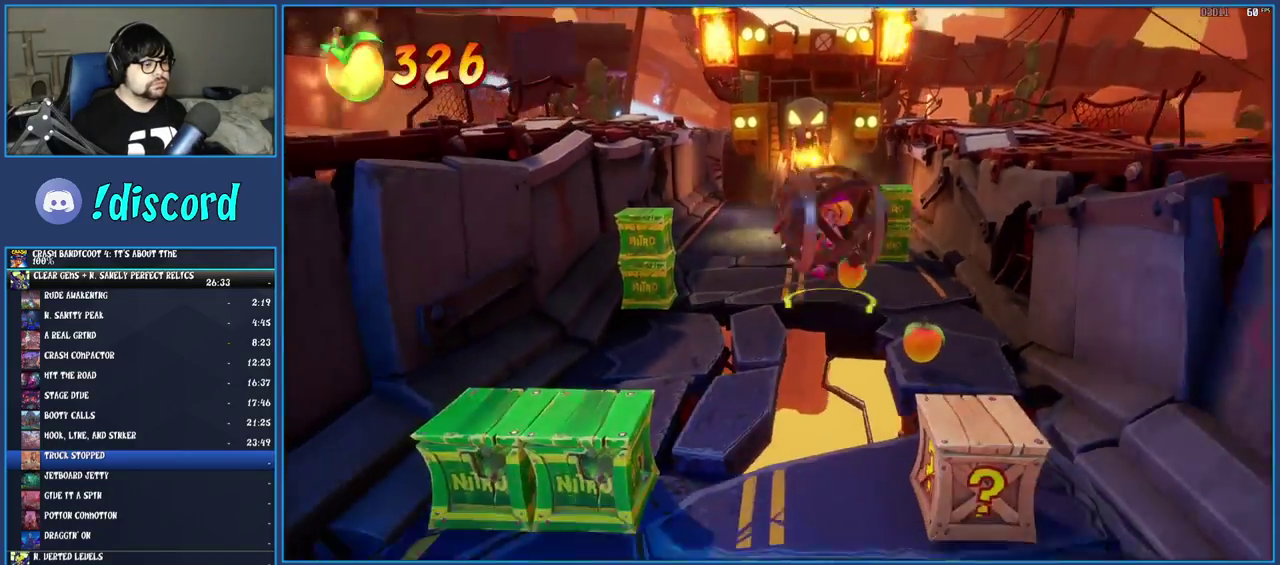
{"buttons": [], "left_stick": "down", "right_stick": "center", "events": [[100, "CROSS", "up"]]}
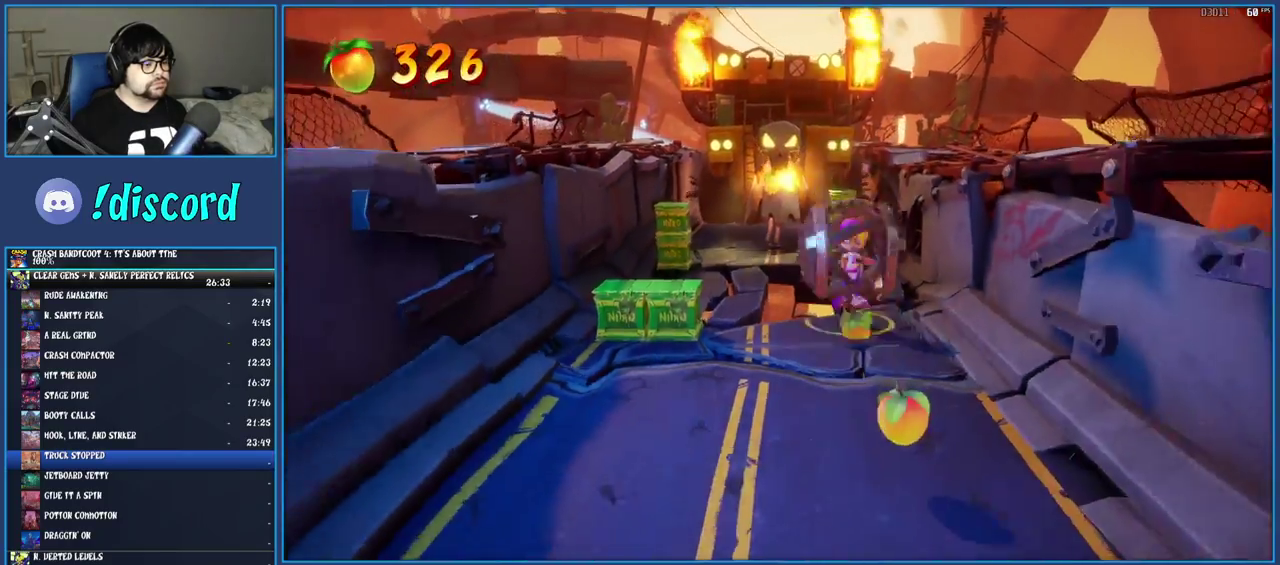
{"buttons": [], "left_stick": "down-left", "right_stick": "center", "events": [[500, "left_stick", "down-left"]]}
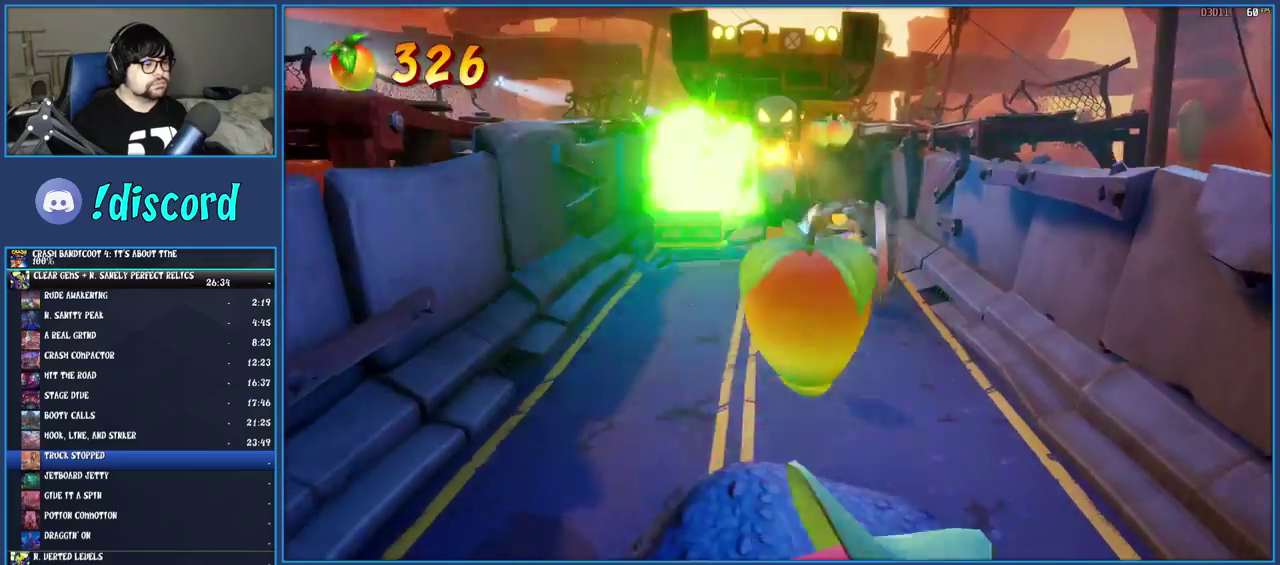
{"buttons": [], "left_stick": "down", "right_stick": "center", "events": [[483, "left_stick", "down"]]}
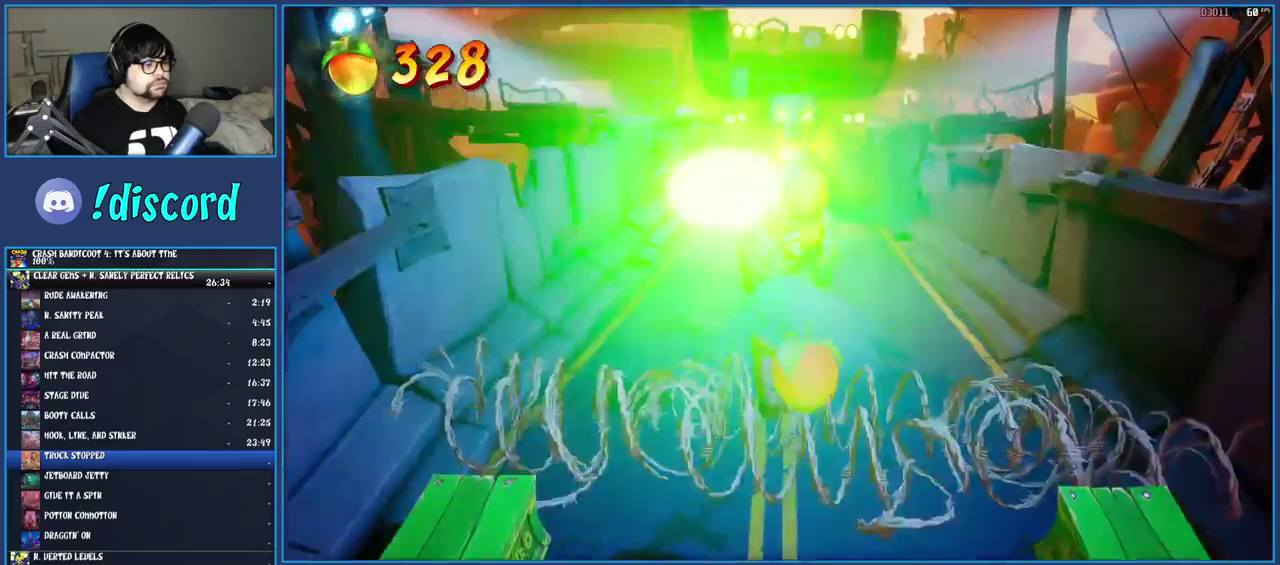
{"buttons": [], "left_stick": "down", "right_stick": "center", "events": [[217, "CROSS", "down"], [367, "CROSS", "up"]]}
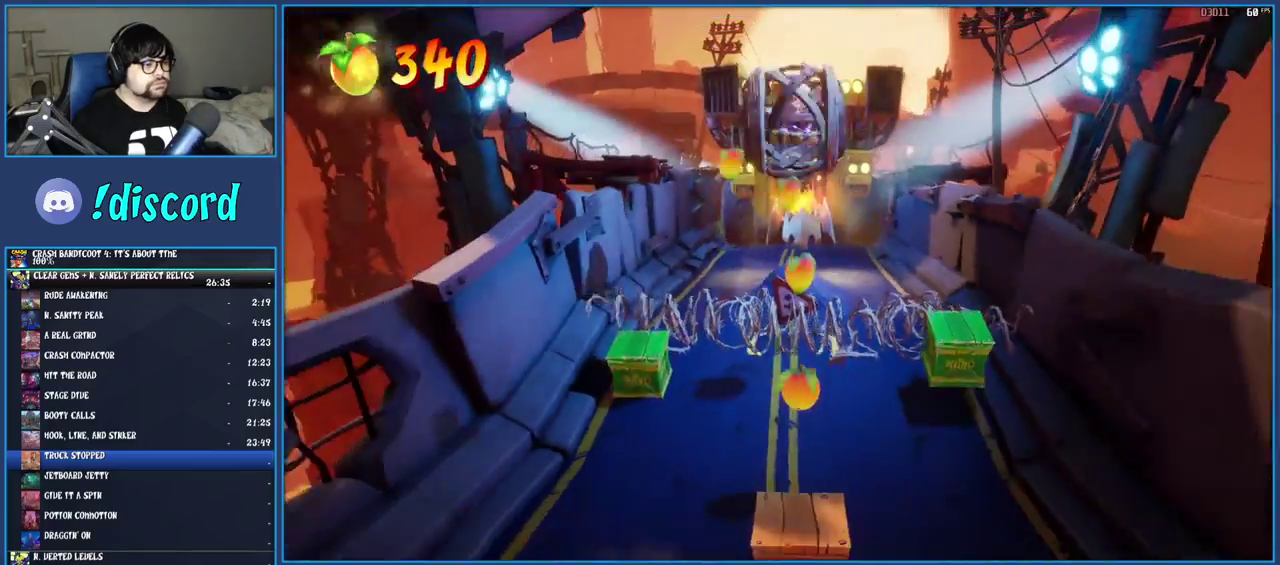
{"buttons": [], "left_stick": "down", "right_stick": "center", "events": []}
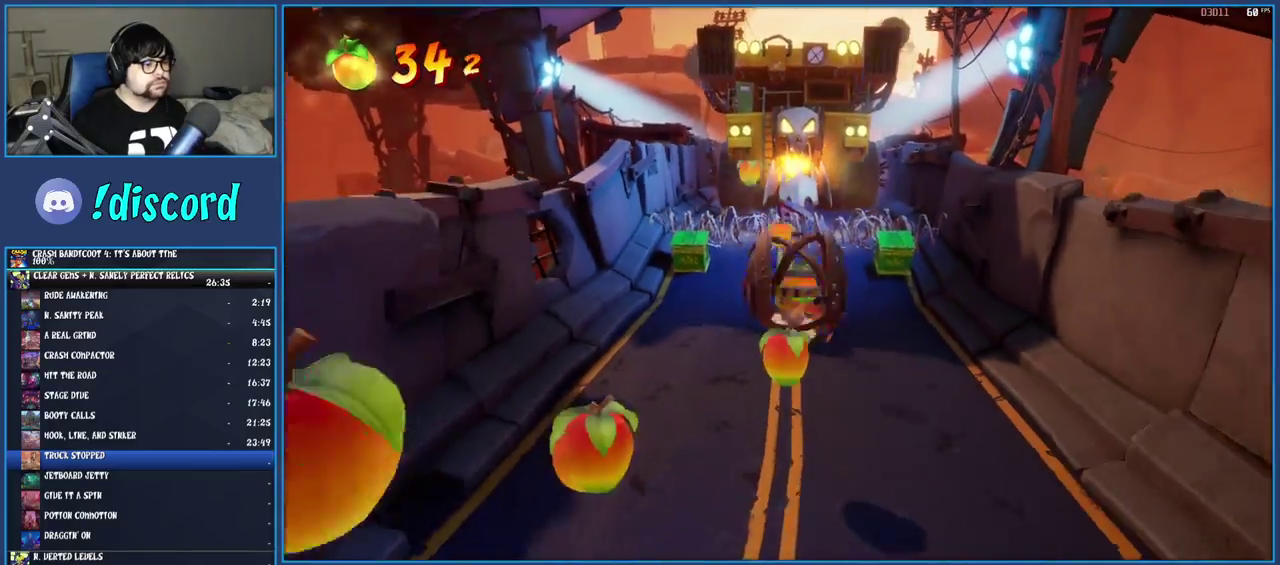
{"buttons": [], "left_stick": "down-left", "right_stick": "center", "events": [[183, "left_stick", "down-left"]]}
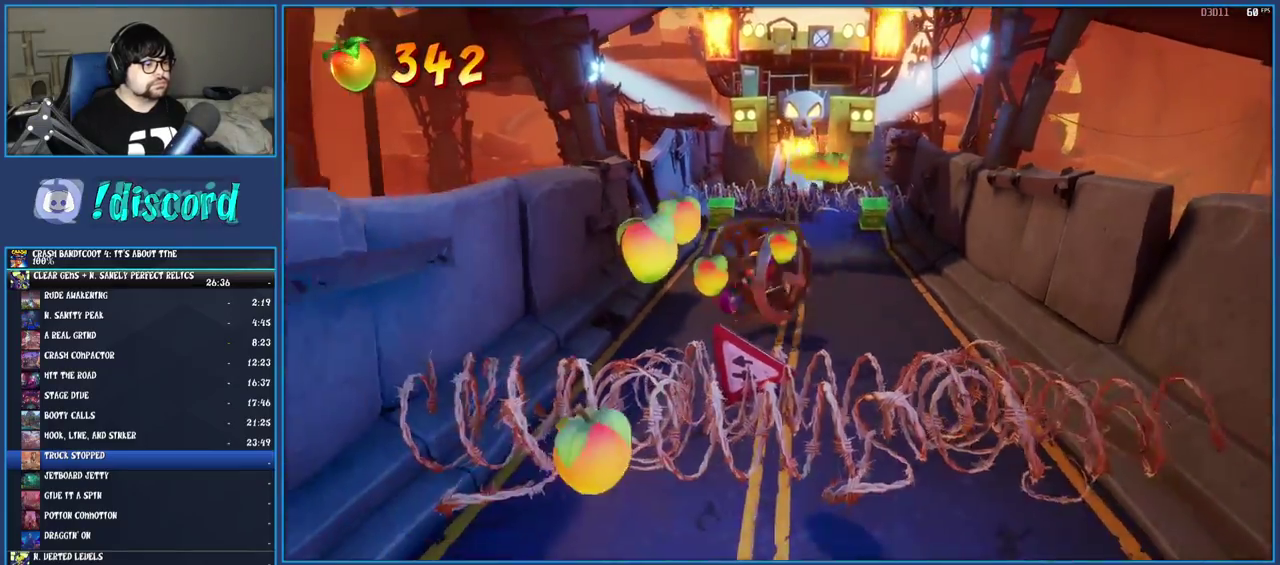
{"buttons": ["CROSS"], "left_stick": "down", "right_stick": "center", "events": [[150, "CROSS", "down"], [167, "left_stick", "down"]]}
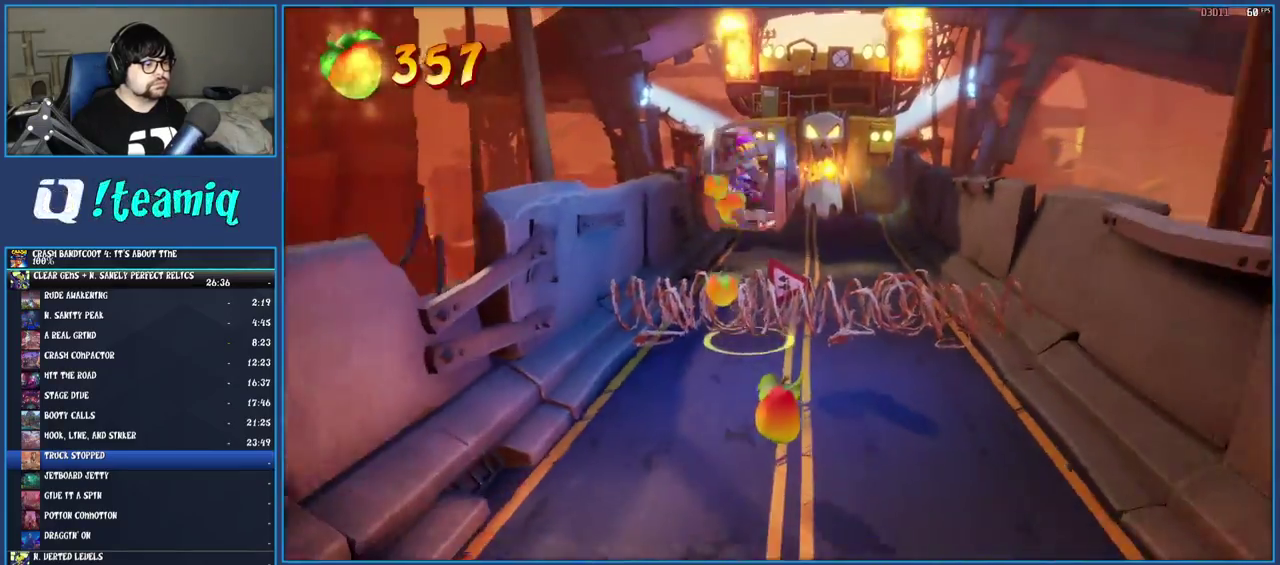
{"buttons": [], "left_stick": "down", "right_stick": "center", "events": [[133, "CROSS", "up"]]}
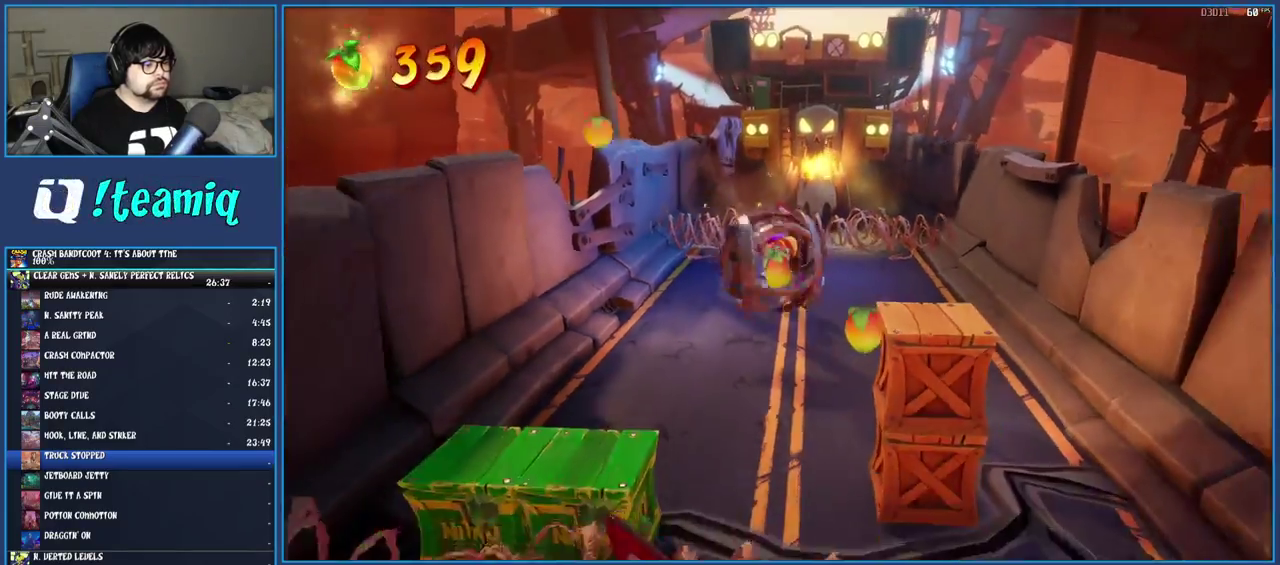
{"buttons": [], "left_stick": "down", "right_stick": "center", "events": []}
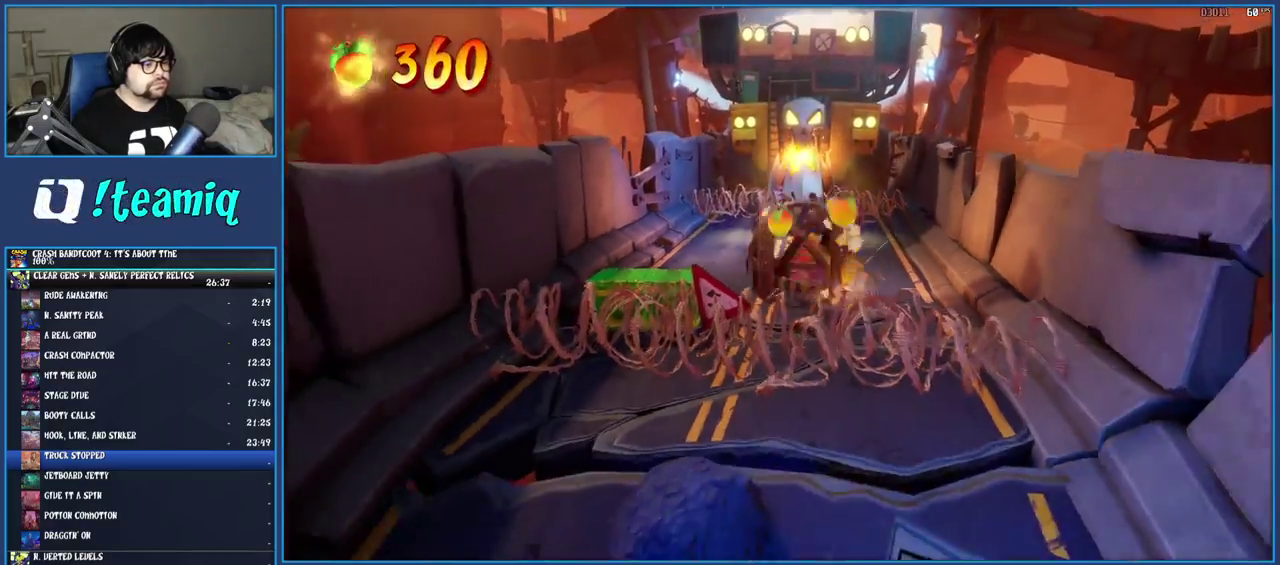
{"buttons": [], "left_stick": "down", "right_stick": "center", "events": [[33, "CROSS", "down"], [367, "CROSS", "up"]]}
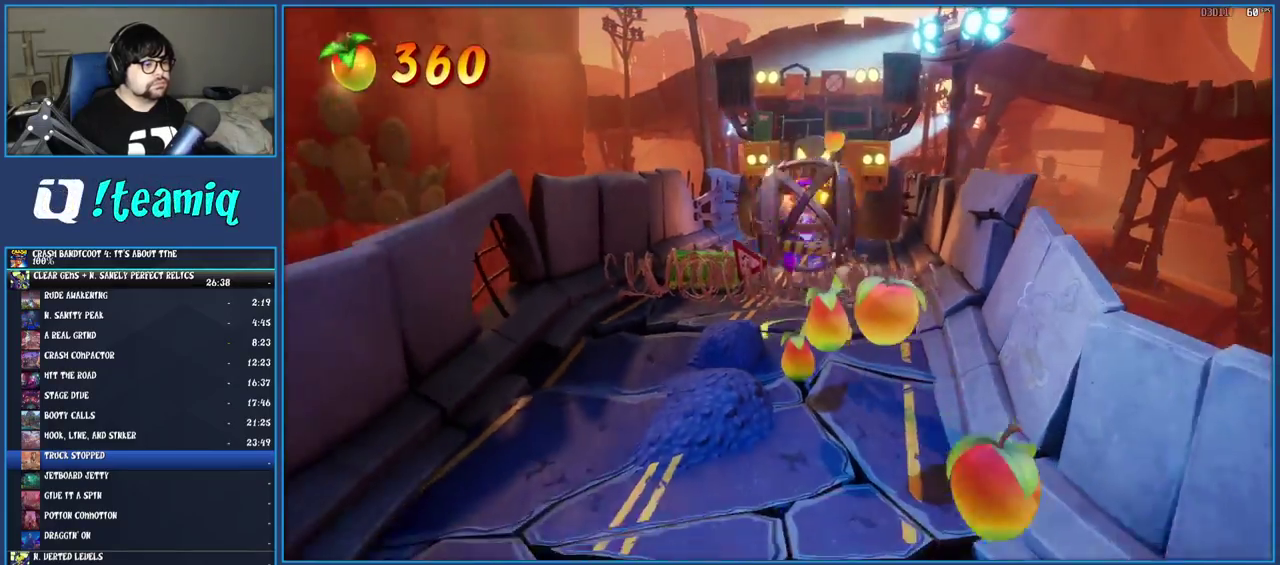
{"buttons": ["CROSS"], "left_stick": "down", "right_stick": "center", "events": [[317, "CROSS", "down"]]}
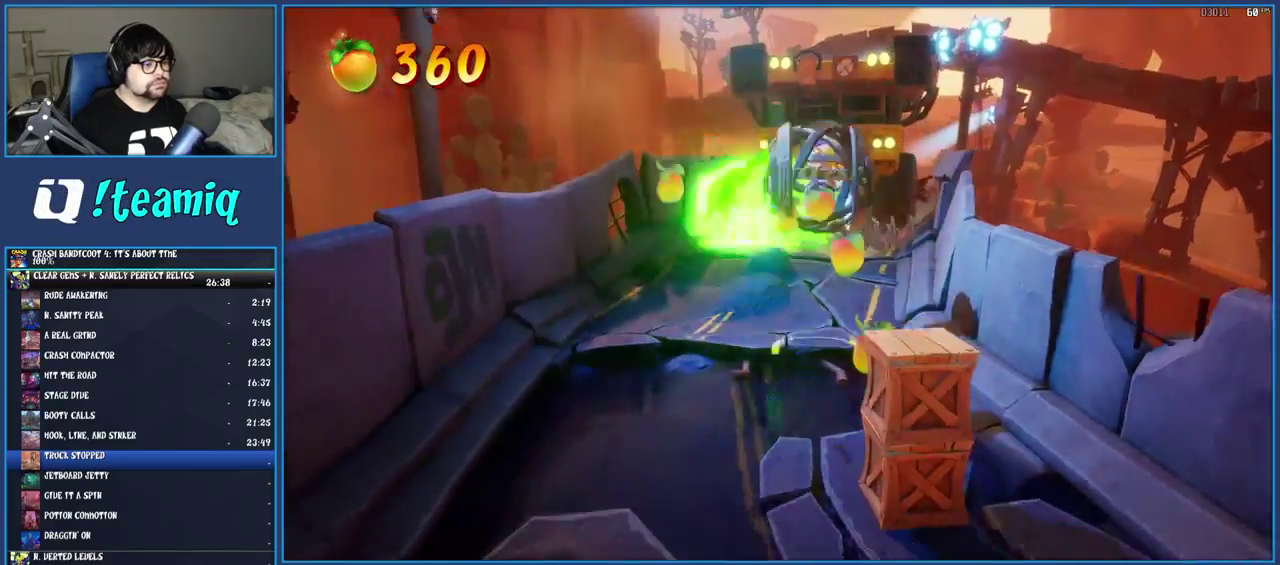
{"buttons": ["CROSS"], "left_stick": "down", "right_stick": "center", "events": [[100, "CROSS", "up"], [467, "CROSS", "down"]]}
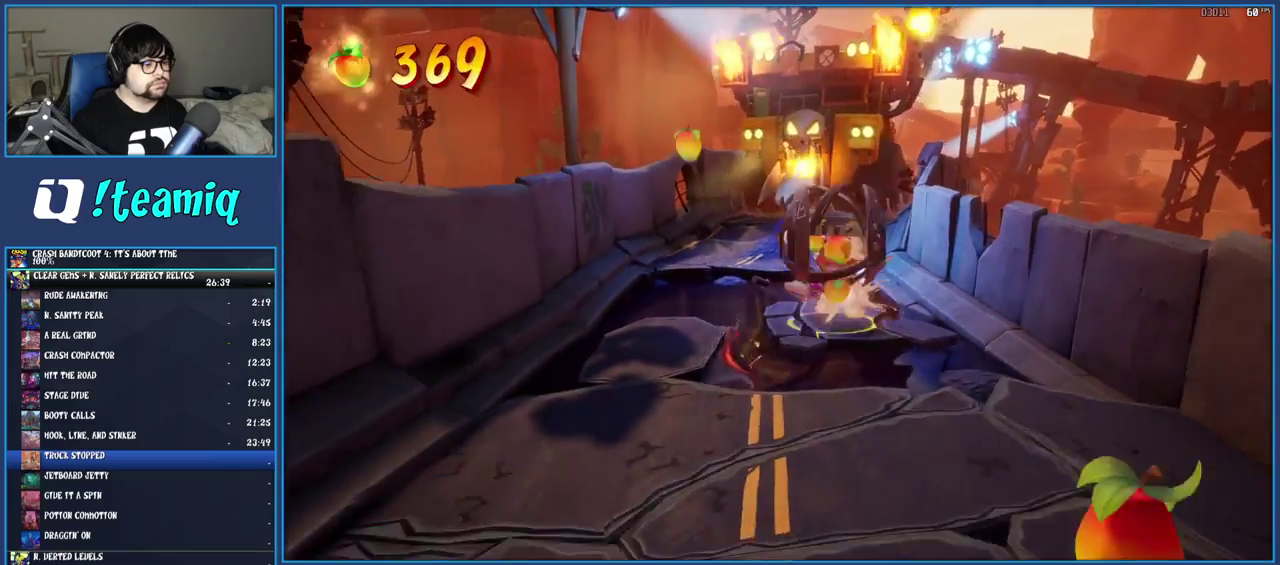
{"buttons": [], "left_stick": "down-right", "right_stick": "center", "events": [[217, "CROSS", "up"], [467, "left_stick", "down-right"]]}
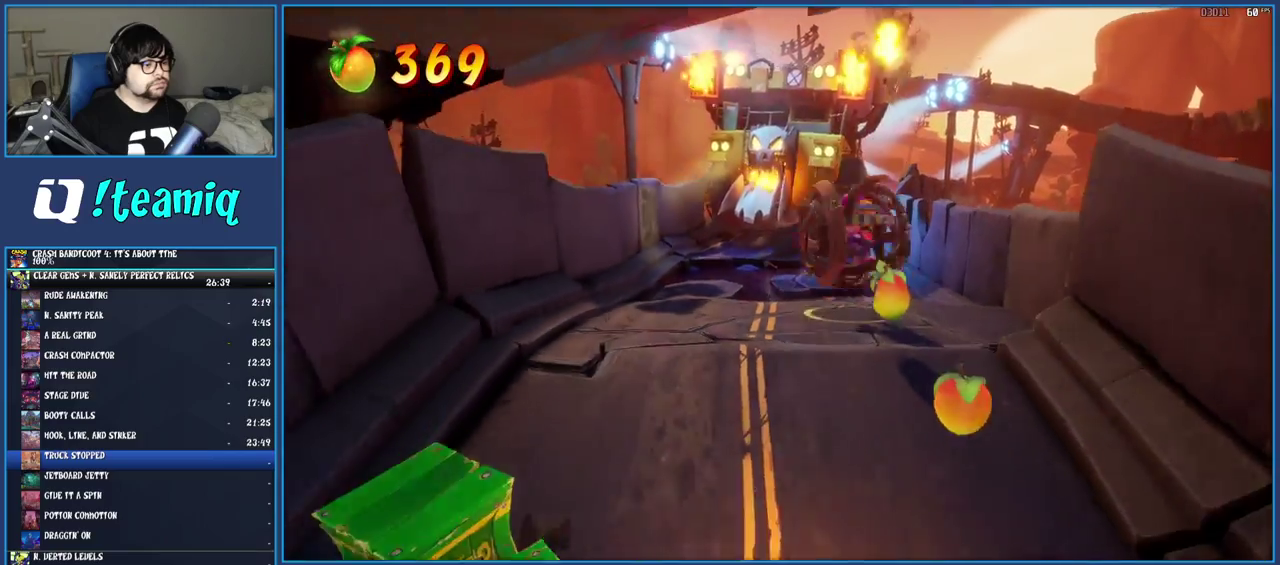
{"buttons": [], "left_stick": "down", "right_stick": "center", "events": [[167, "left_stick", "down"]]}
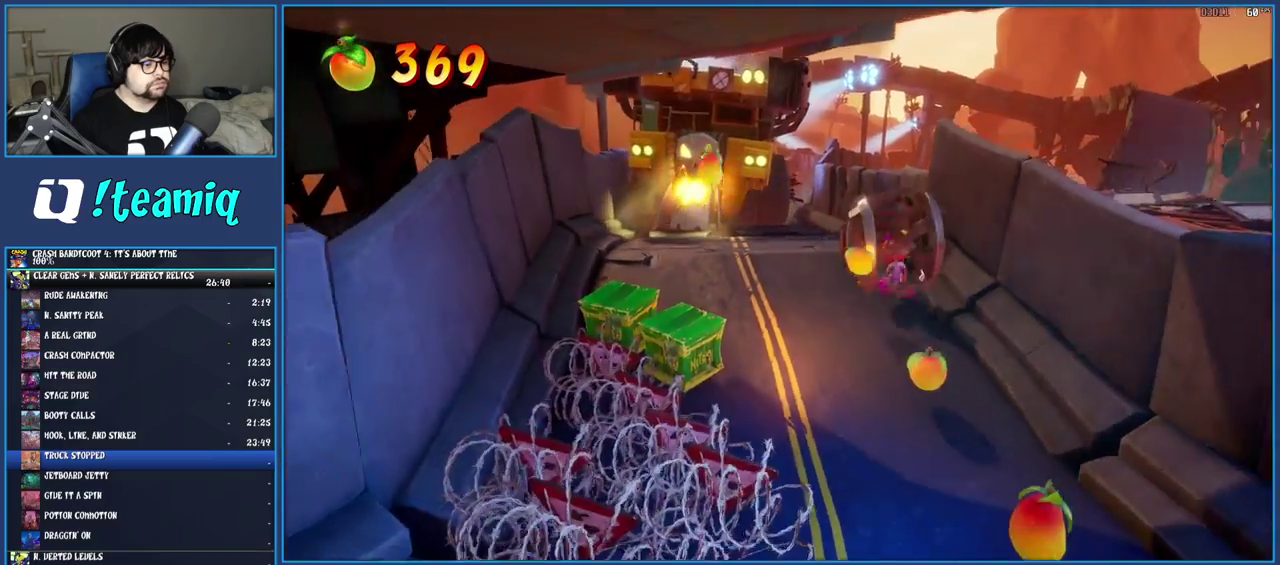
{"buttons": [], "left_stick": "down", "right_stick": "center", "events": []}
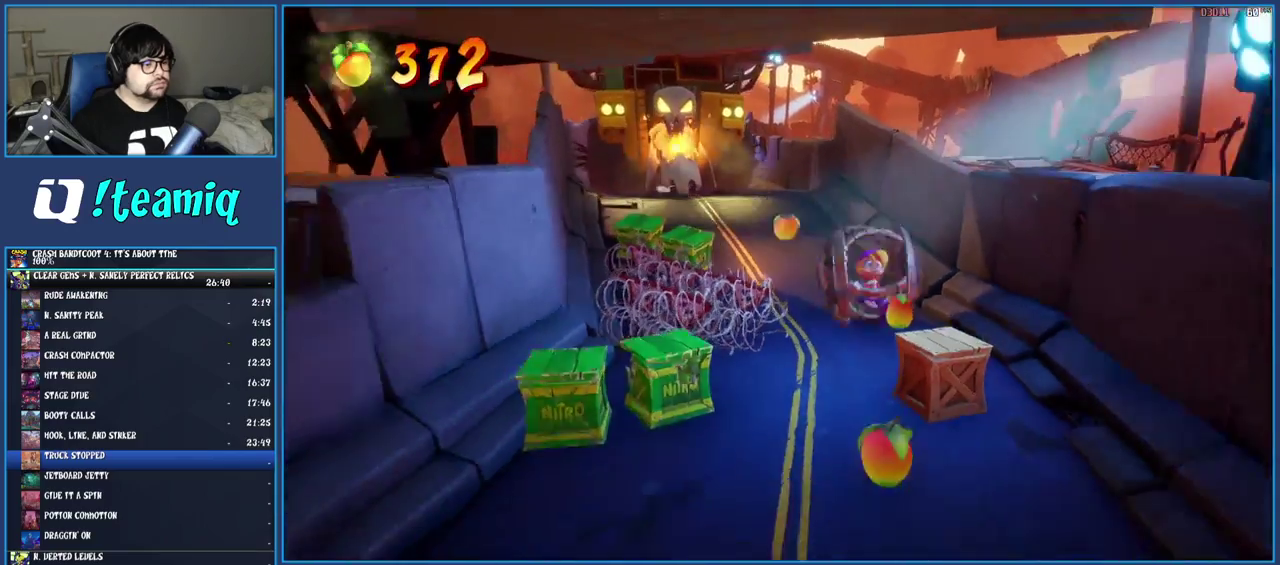
{"buttons": [], "left_stick": "down", "right_stick": "center", "events": []}
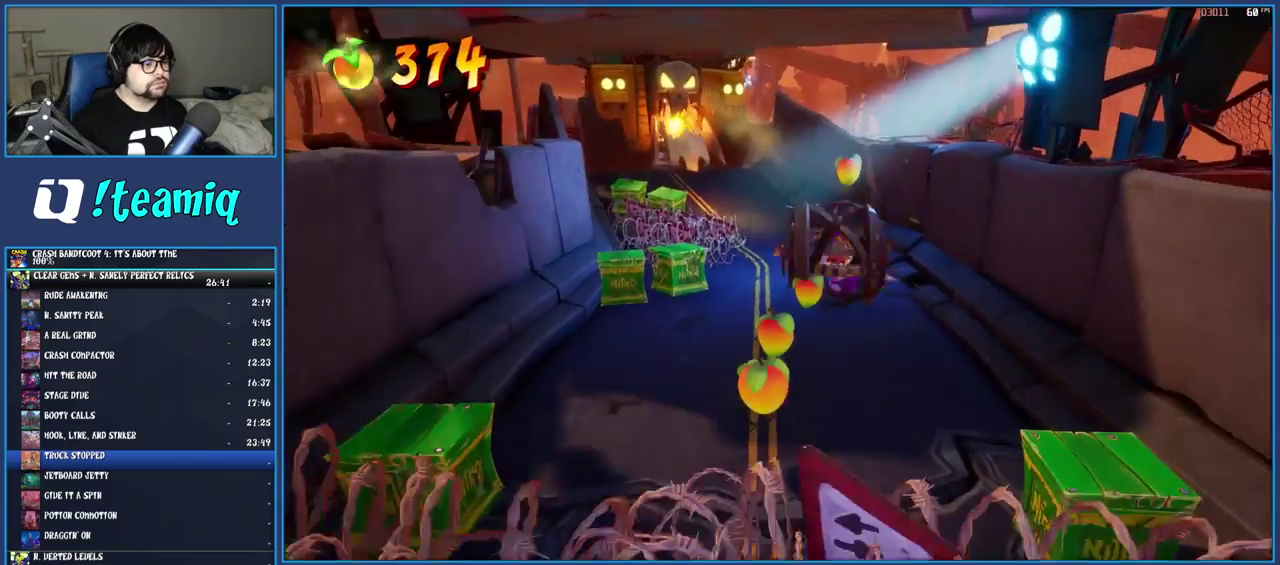
{"buttons": ["CROSS"], "left_stick": "down", "right_stick": "center", "events": [[150, "left_stick", "down-left"], [250, "left_stick", "down"], [450, "CROSS", "down"]]}
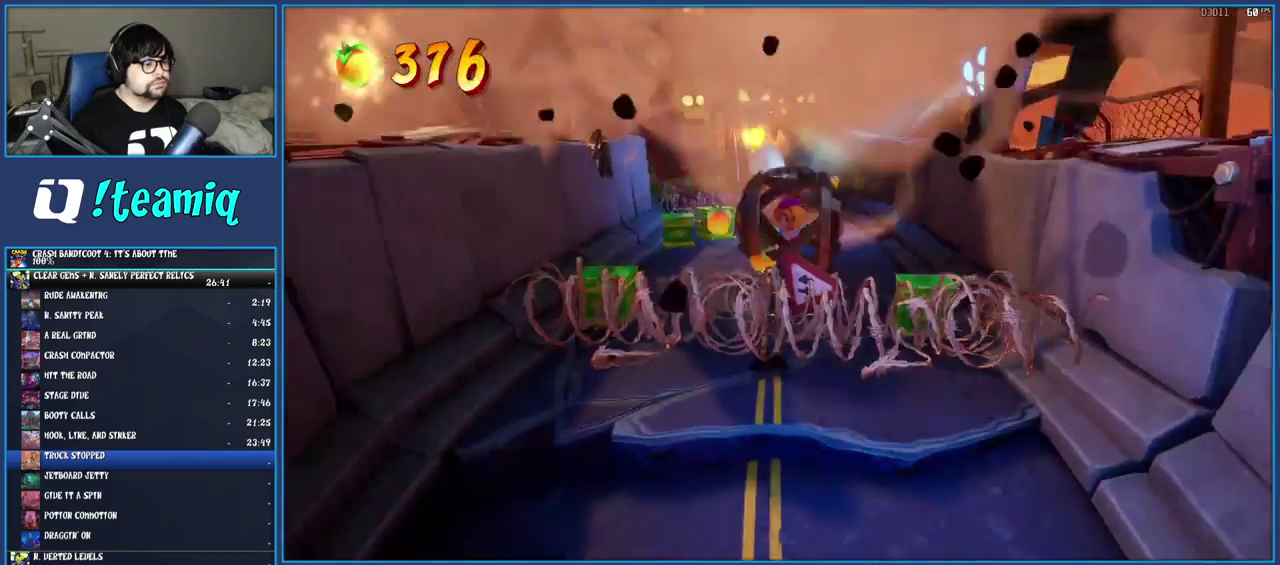
{"buttons": [], "left_stick": "down", "right_stick": "center", "events": [[383, "CROSS", "up"]]}